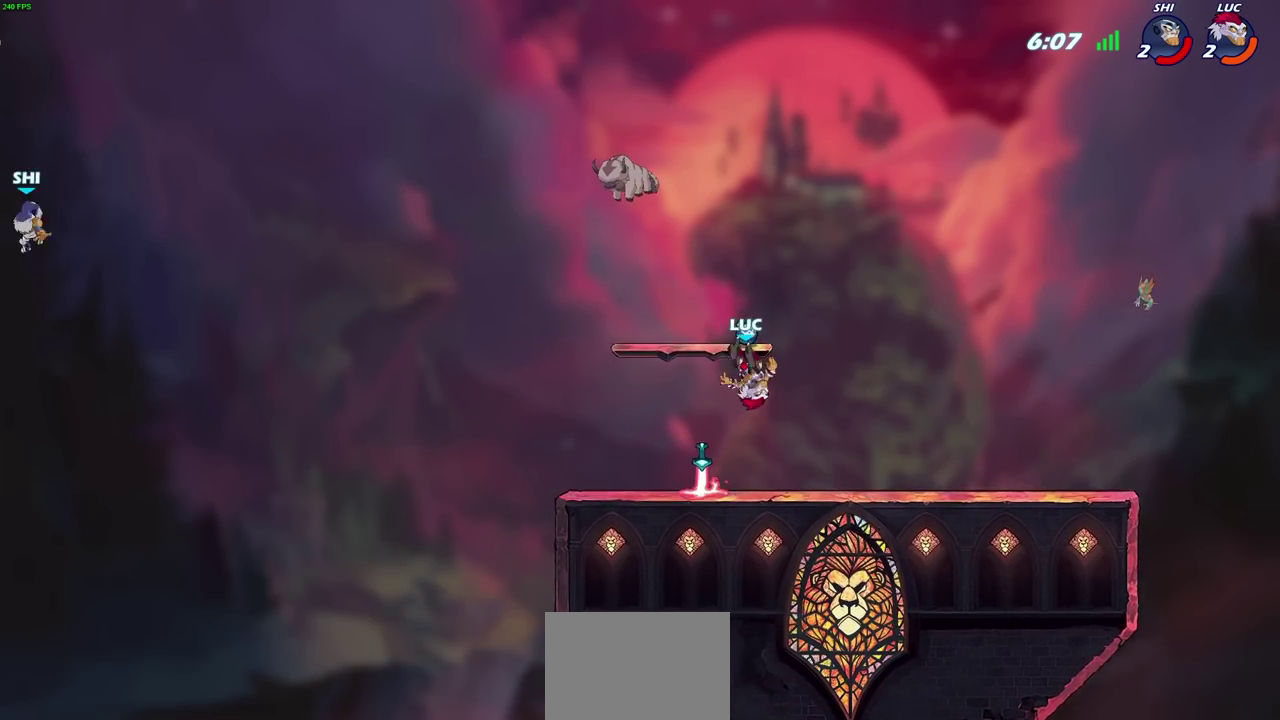
Gameplay with a controller (PlayStation layout); each line is a JSON object with the inputs held at the frame after it (dt_ms = milliseconds from this image to that frame). "events" lists button and stick changes between this image and that frame as [ms after this image, input, new state], when the widget could be followed in between. Not read: R1 R3 right_stick.
{"dt_ms": 700, "buttons": [], "left_stick": "left"}
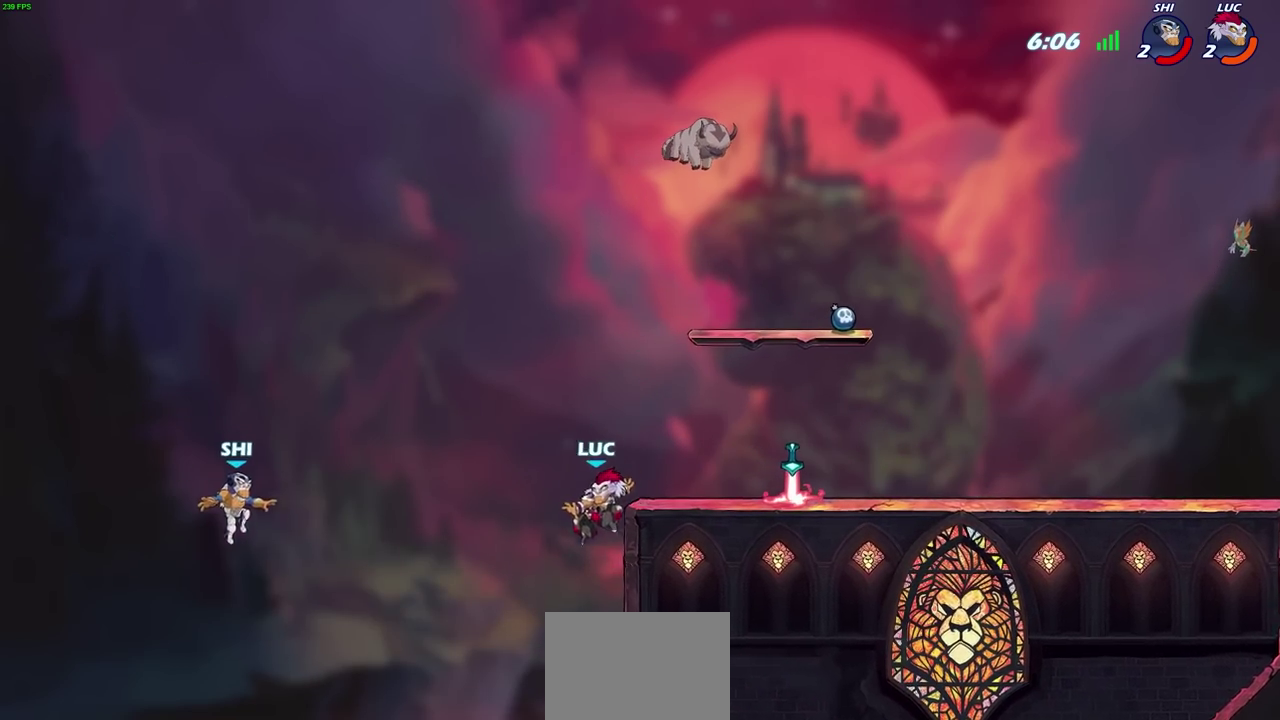
{"dt_ms": 300, "buttons": [], "left_stick": "center"}
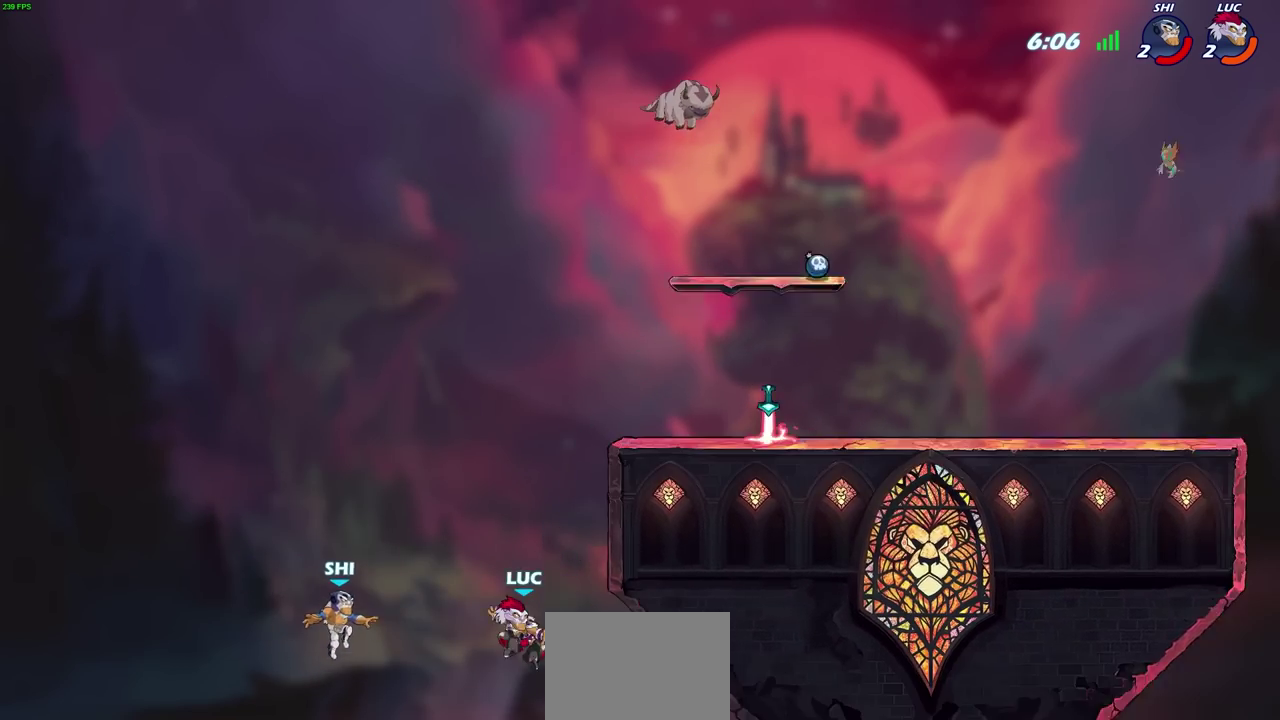
{"dt_ms": 700, "buttons": [], "left_stick": "center", "events": [[150, "R2", "down"], [317, "CIRCLE", "down"], [367, "R2", "up"], [467, "CIRCLE", "up"]]}
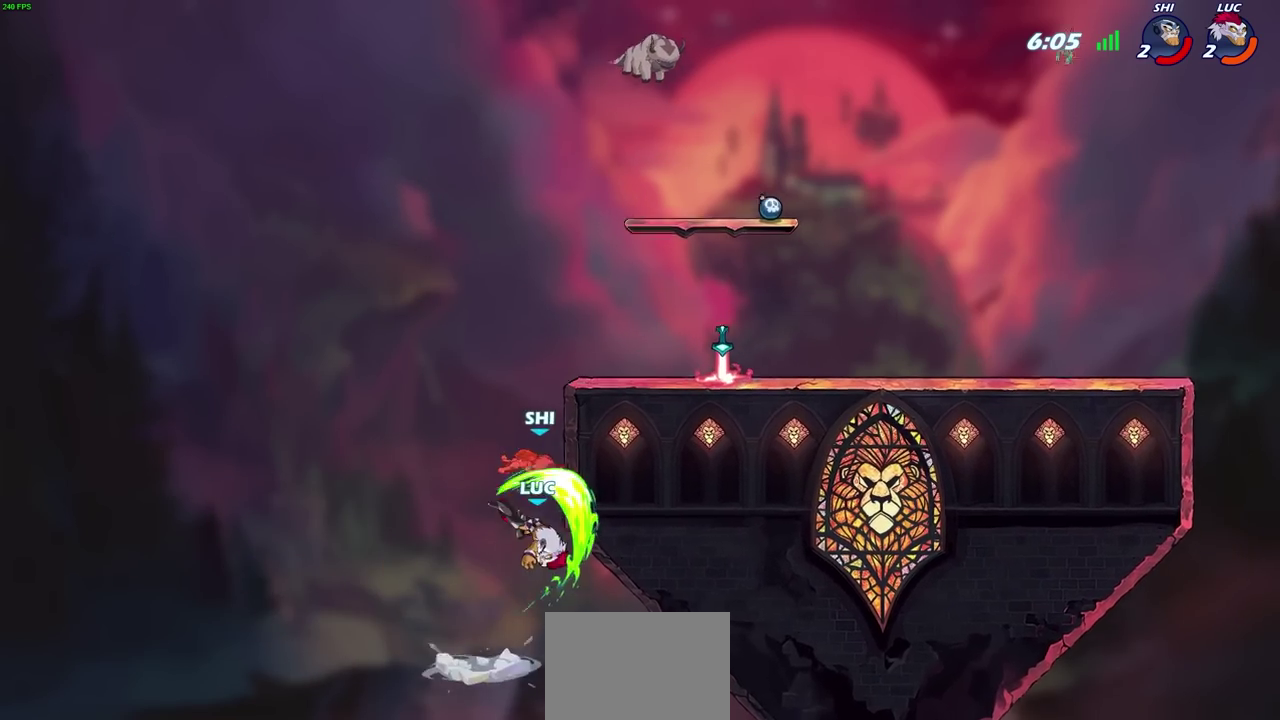
{"dt_ms": 300, "buttons": [], "left_stick": "center", "events": []}
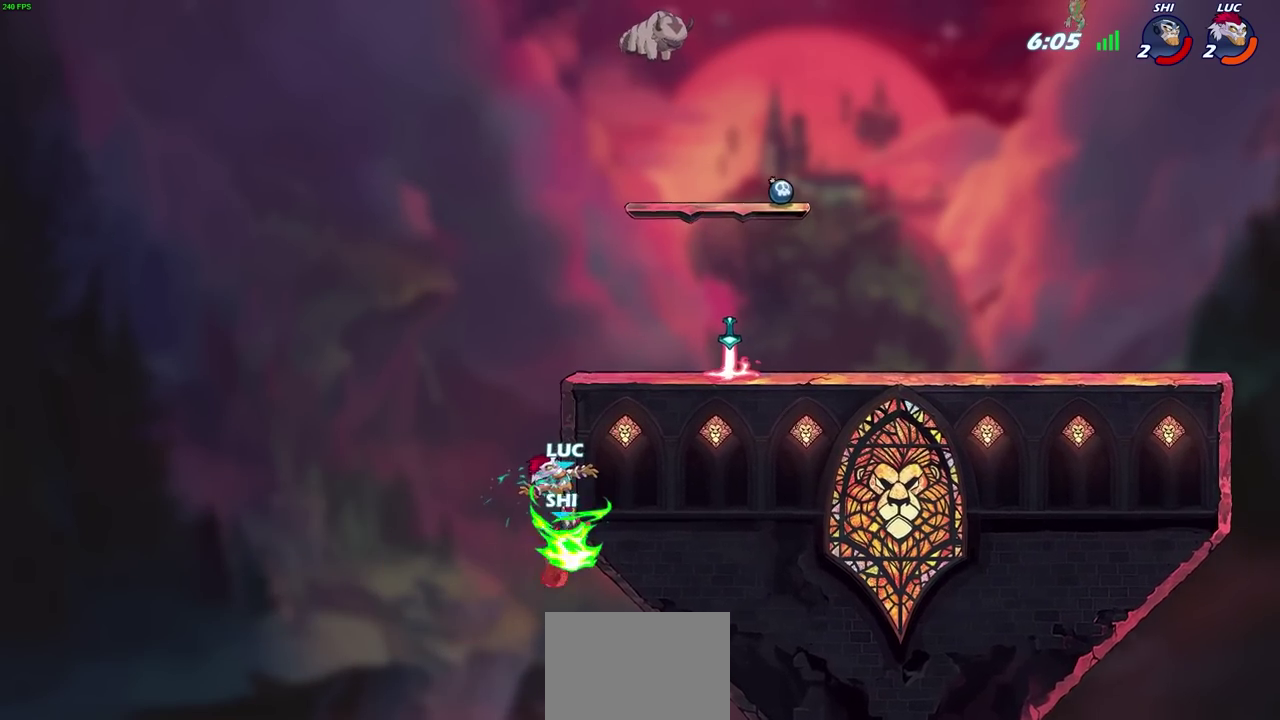
{"dt_ms": 500, "buttons": ["CROSS"], "left_stick": "center", "events": [[417, "CROSS", "down"]]}
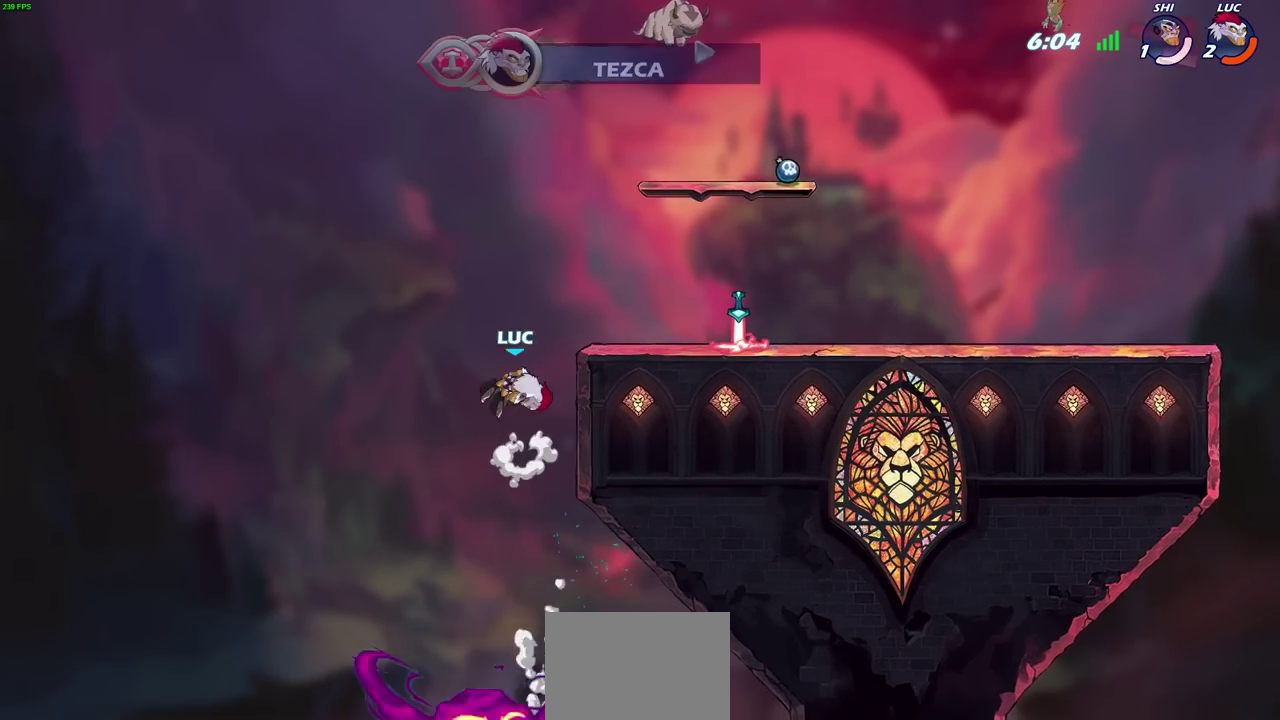
{"dt_ms": 700, "buttons": [], "left_stick": "right", "events": [[67, "left_stick", "right"], [117, "CROSS", "up"]]}
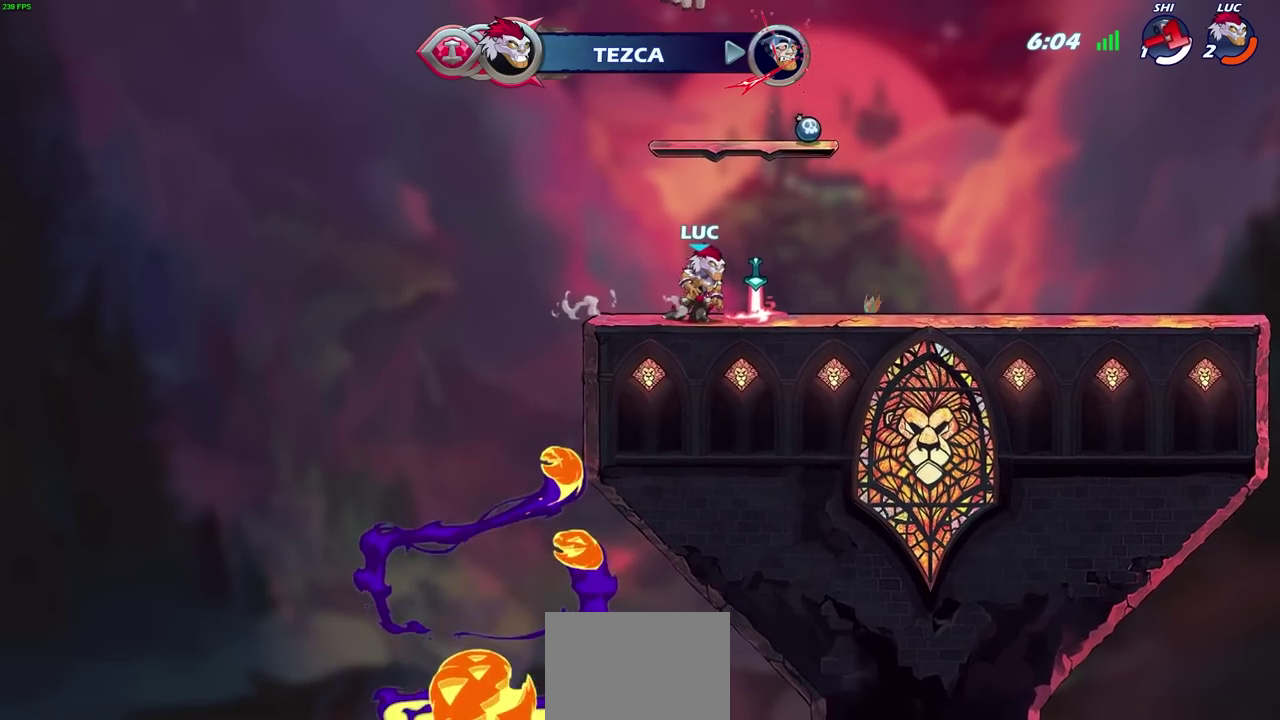
{"dt_ms": 300, "buttons": ["CIRCLE"], "left_stick": "right", "events": [[133, "CROSS", "down"], [233, "CIRCLE", "down"], [233, "CROSS", "up"]]}
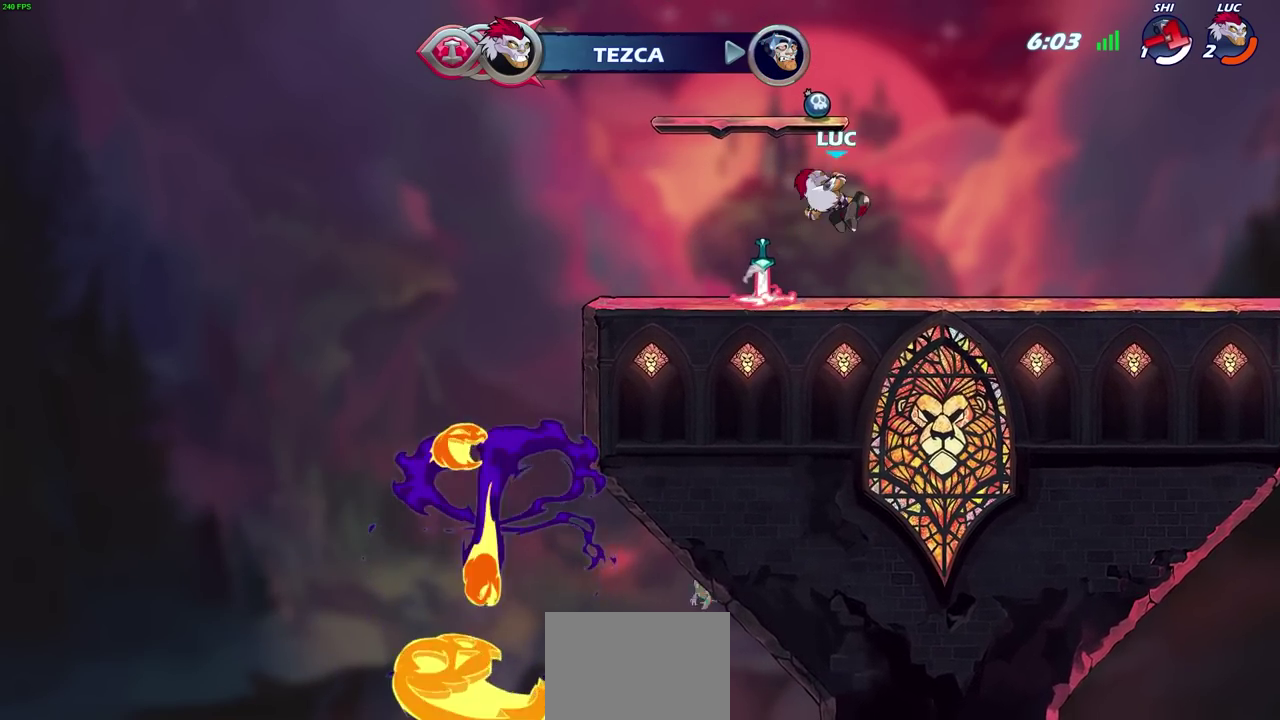
{"dt_ms": 400, "buttons": [], "left_stick": "center", "events": [[33, "left_stick", "up-right"], [50, "CIRCLE", "up"], [233, "left_stick", "center"]]}
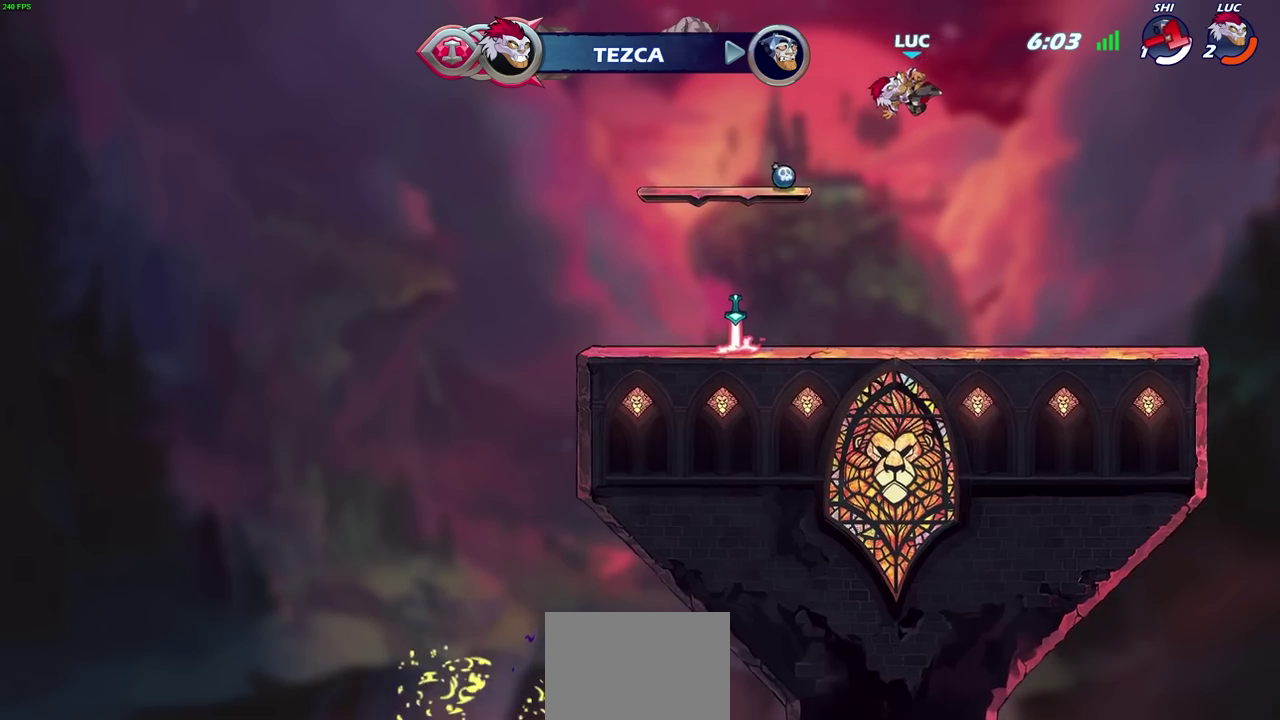
{"dt_ms": 700, "buttons": [], "left_stick": "center", "events": []}
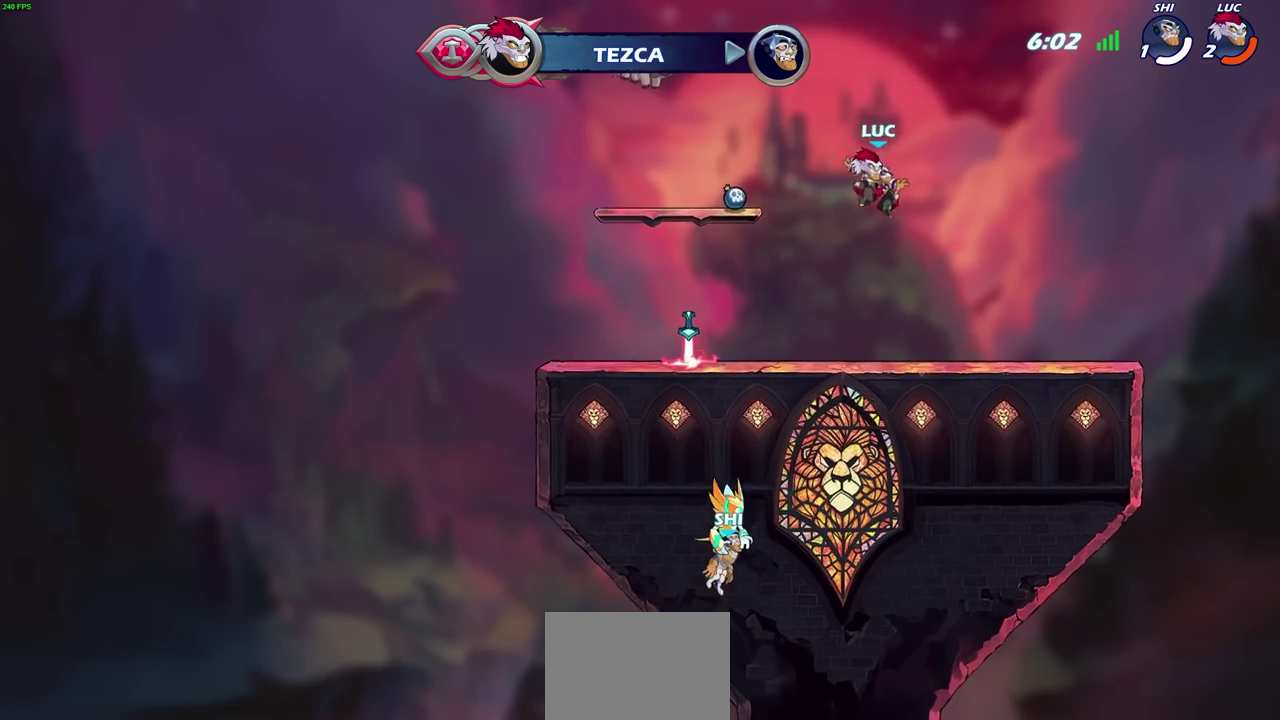
{"dt_ms": 400, "buttons": [], "left_stick": "center", "events": [[83, "CIRCLE", "down"], [200, "CIRCLE", "up"]]}
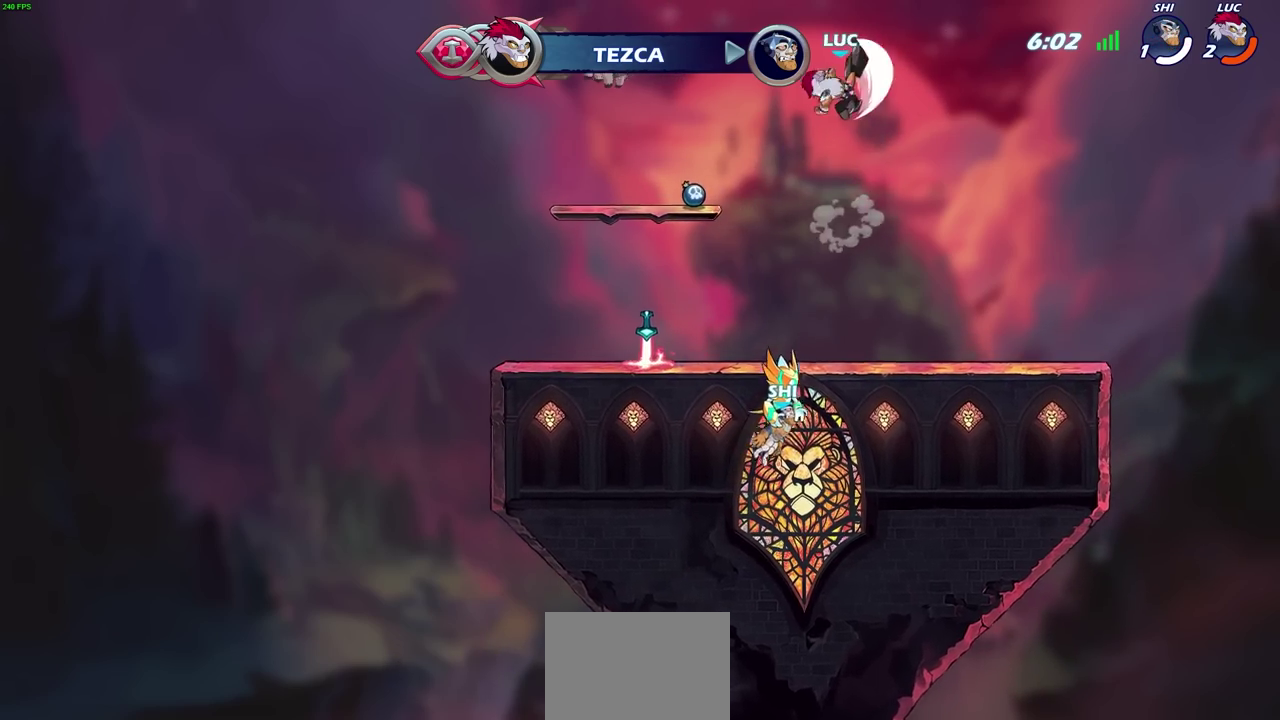
{"dt_ms": 500, "buttons": [], "left_stick": "center", "events": []}
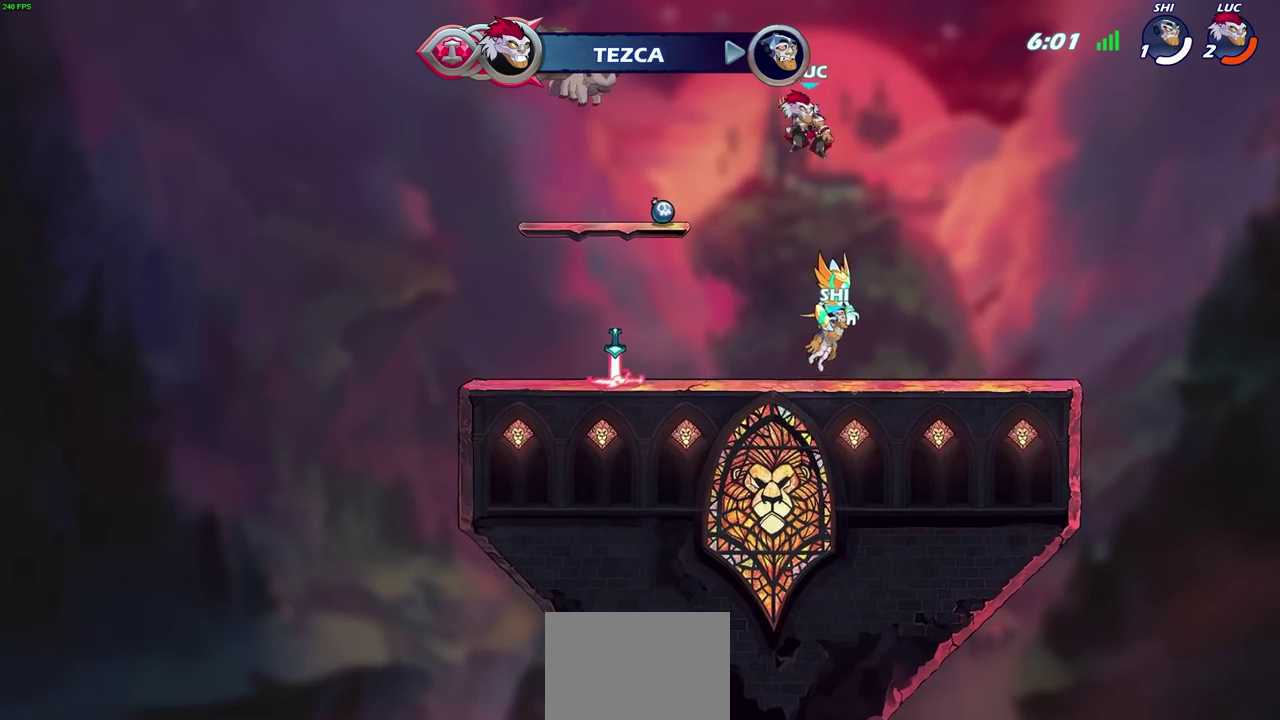
{"dt_ms": 700, "buttons": [], "left_stick": "center", "events": [[133, "CIRCLE", "down"], [283, "CIRCLE", "up"]]}
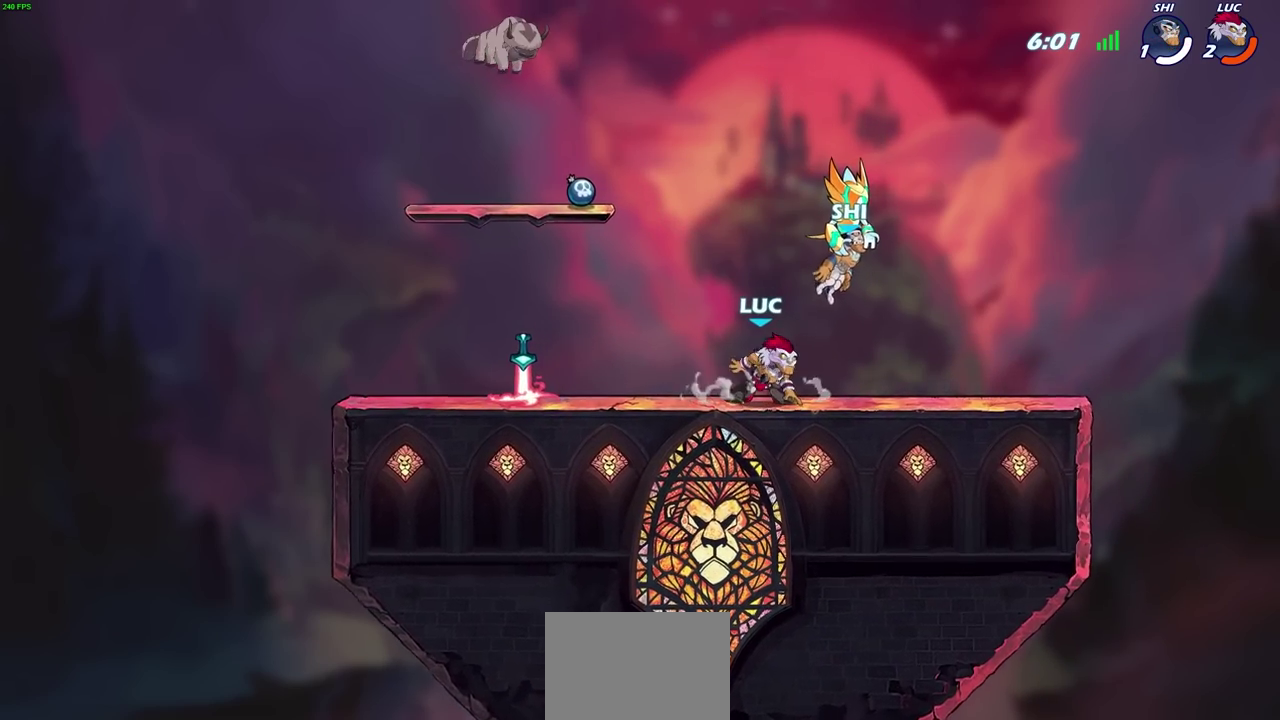
{"dt_ms": 300, "buttons": [], "left_stick": "center", "events": []}
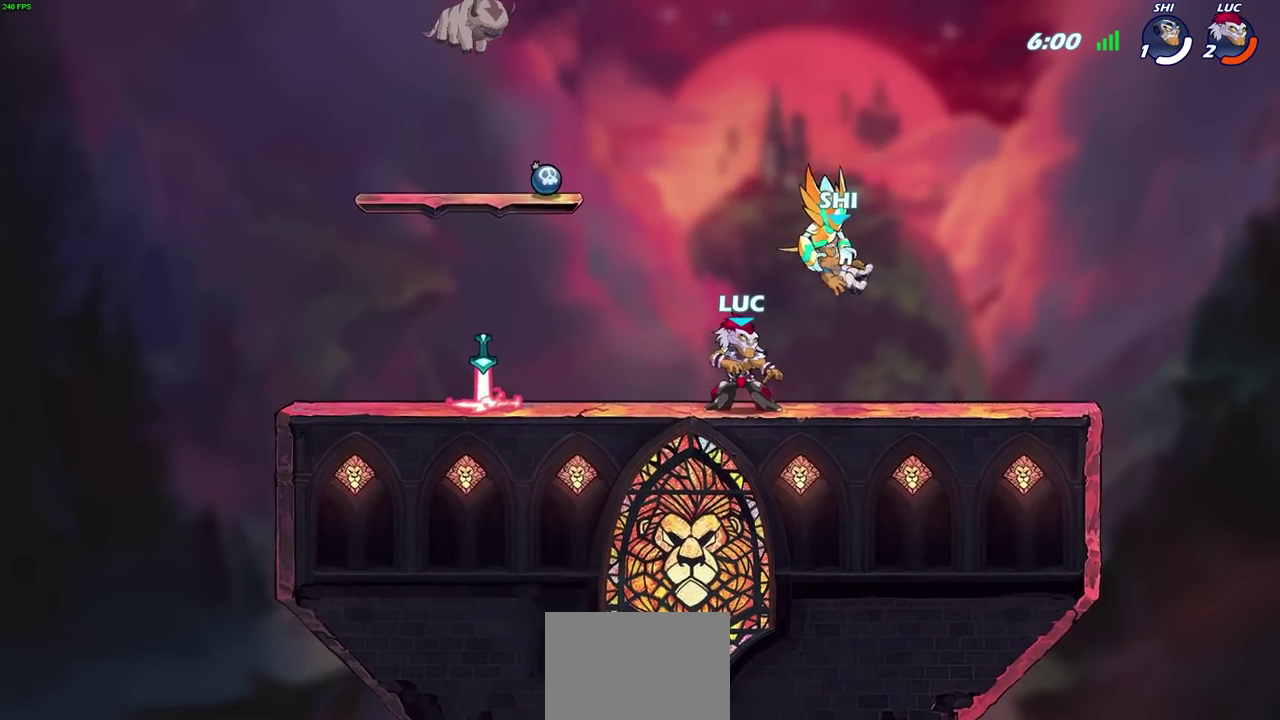
{"dt_ms": 400, "buttons": ["CROSS"], "left_stick": "right", "events": [[317, "CROSS", "down"], [317, "left_stick", "right"]]}
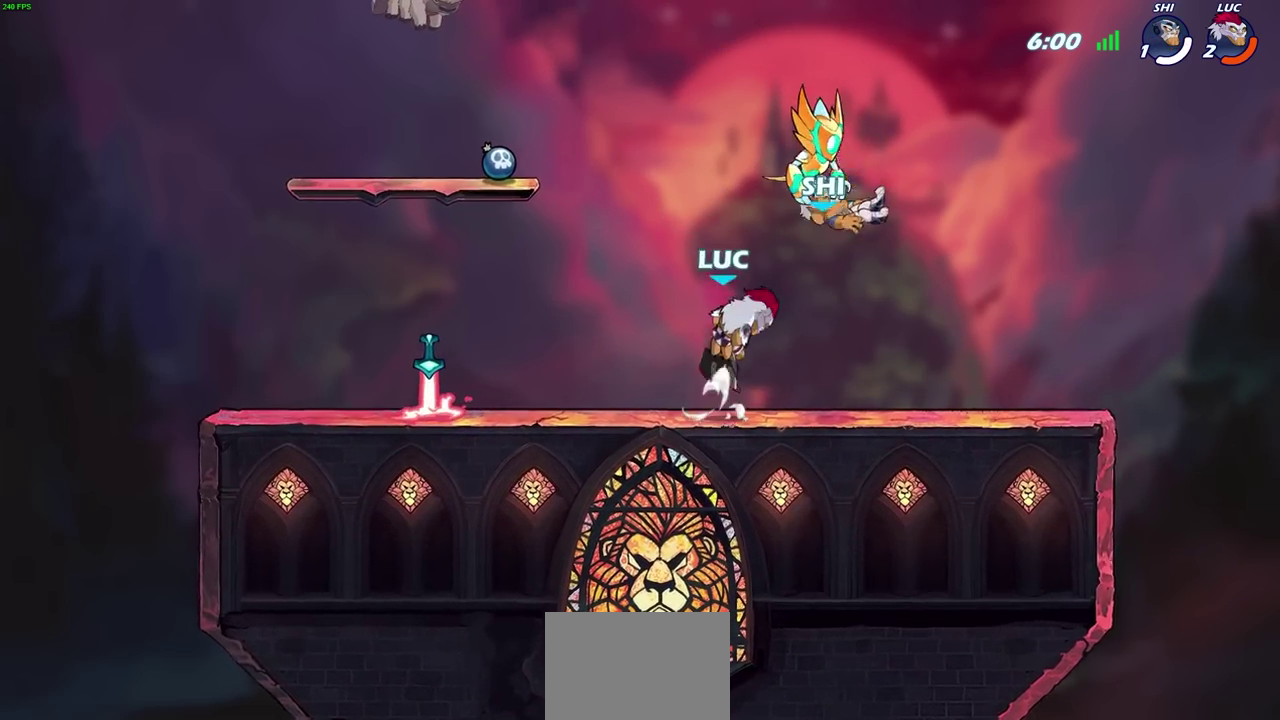
{"dt_ms": 700, "buttons": [], "left_stick": "left", "events": [[67, "CROSS", "up"], [350, "left_stick", "down"], [433, "left_stick", "down-left"], [533, "left_stick", "left"]]}
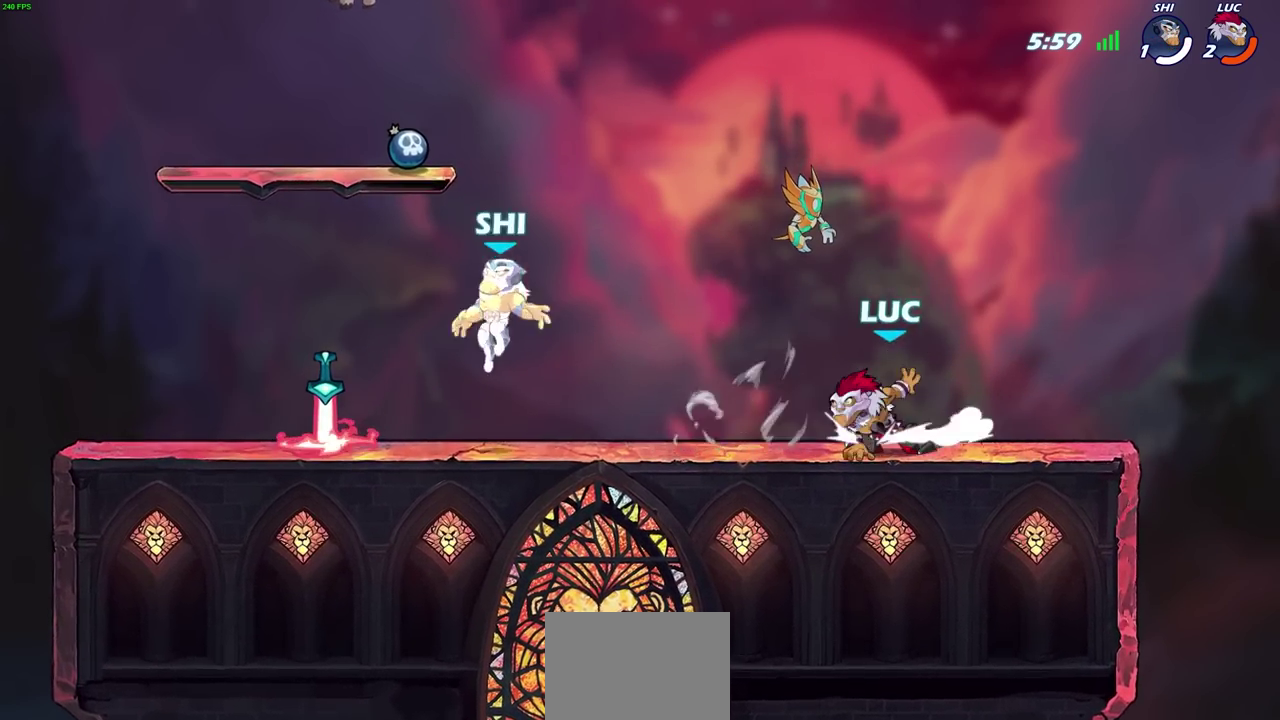
{"dt_ms": 400, "buttons": [], "left_stick": "left", "events": [[67, "R2", "down"], [150, "CIRCLE", "down"], [200, "R2", "up"], [233, "CIRCLE", "up"]]}
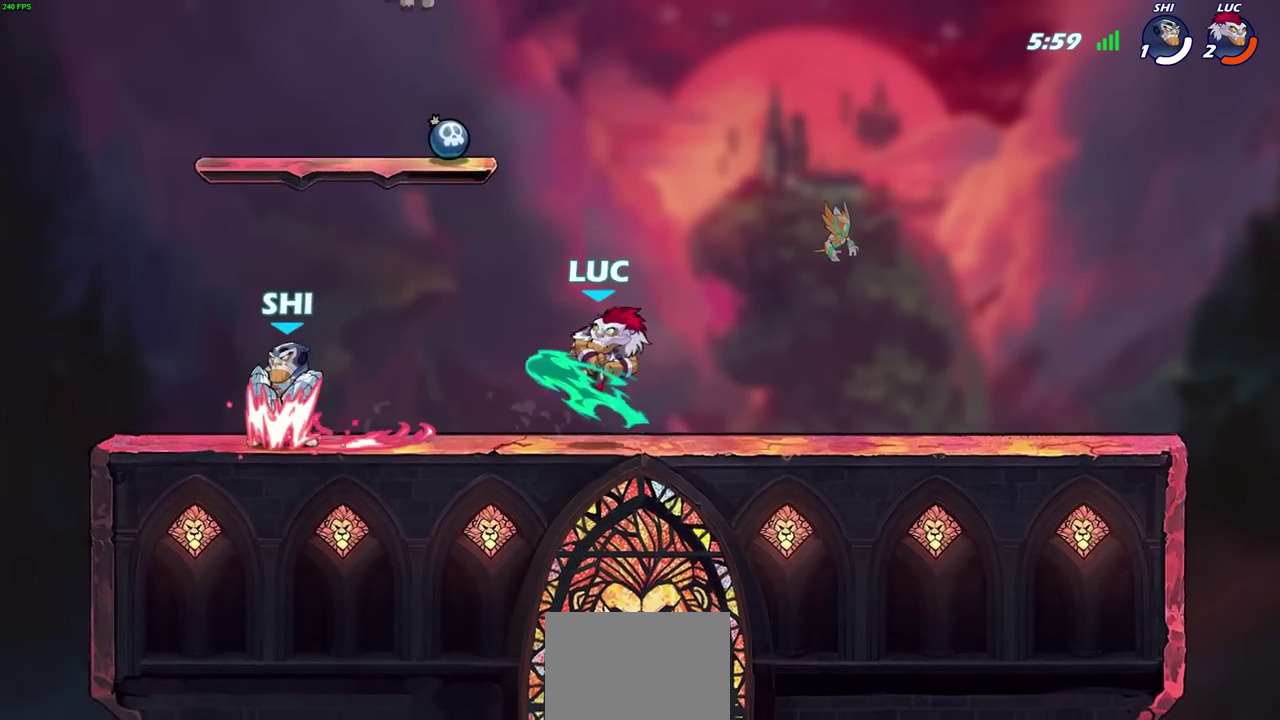
{"dt_ms": 400, "buttons": [], "left_stick": "left", "events": []}
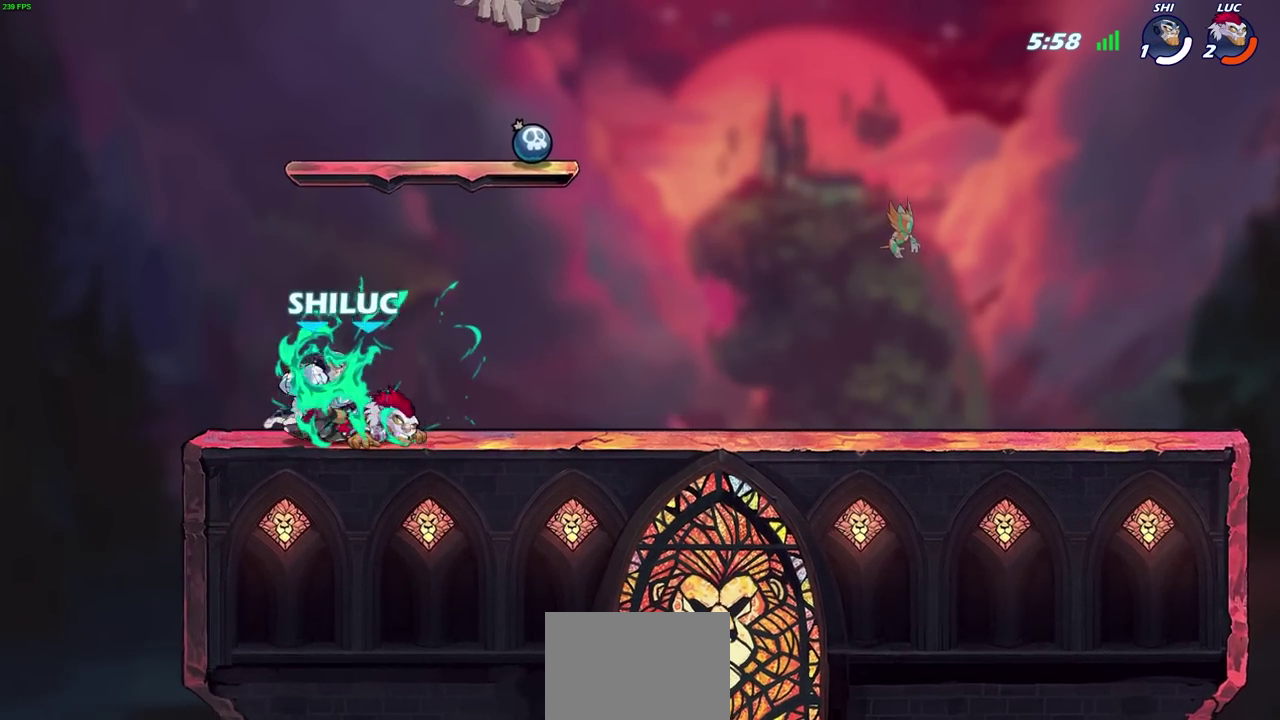
{"dt_ms": 800, "buttons": [], "left_stick": "right", "events": [[17, "left_stick", "center"], [283, "R2", "down"], [567, "R2", "up"], [650, "left_stick", "right"]]}
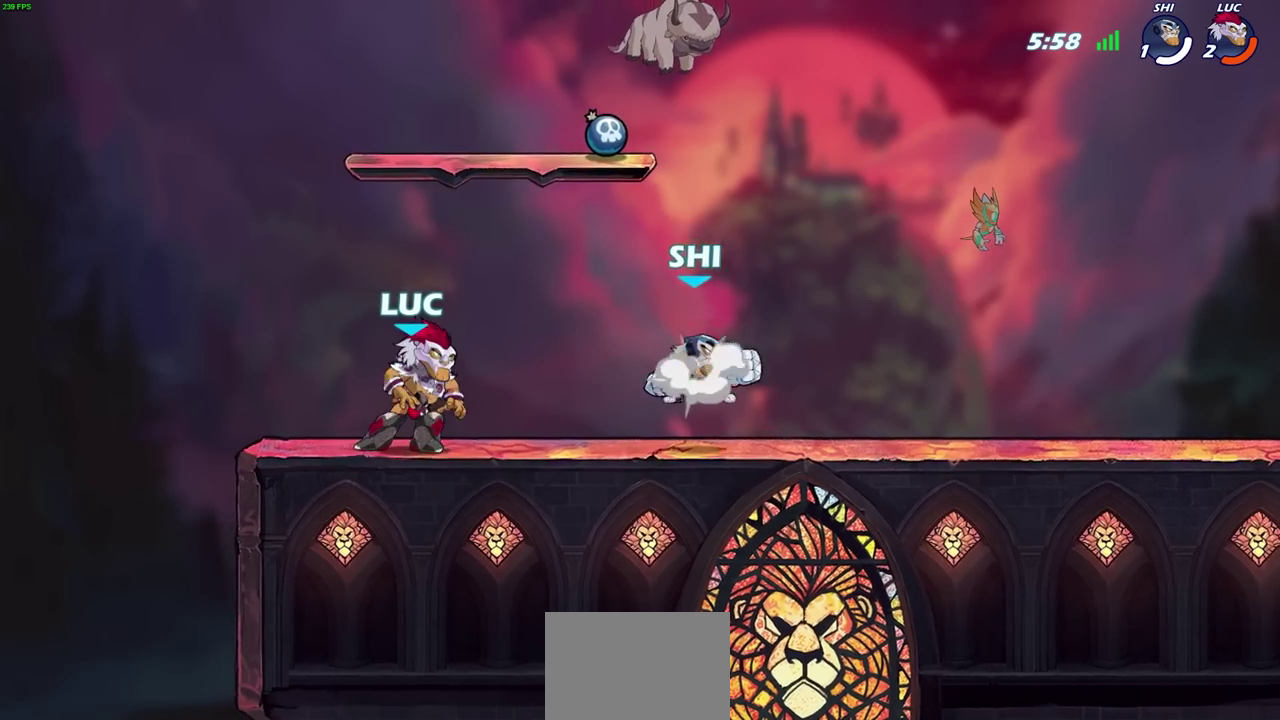
{"dt_ms": 300, "buttons": [], "left_stick": "center", "events": [[17, "left_stick", "center"]]}
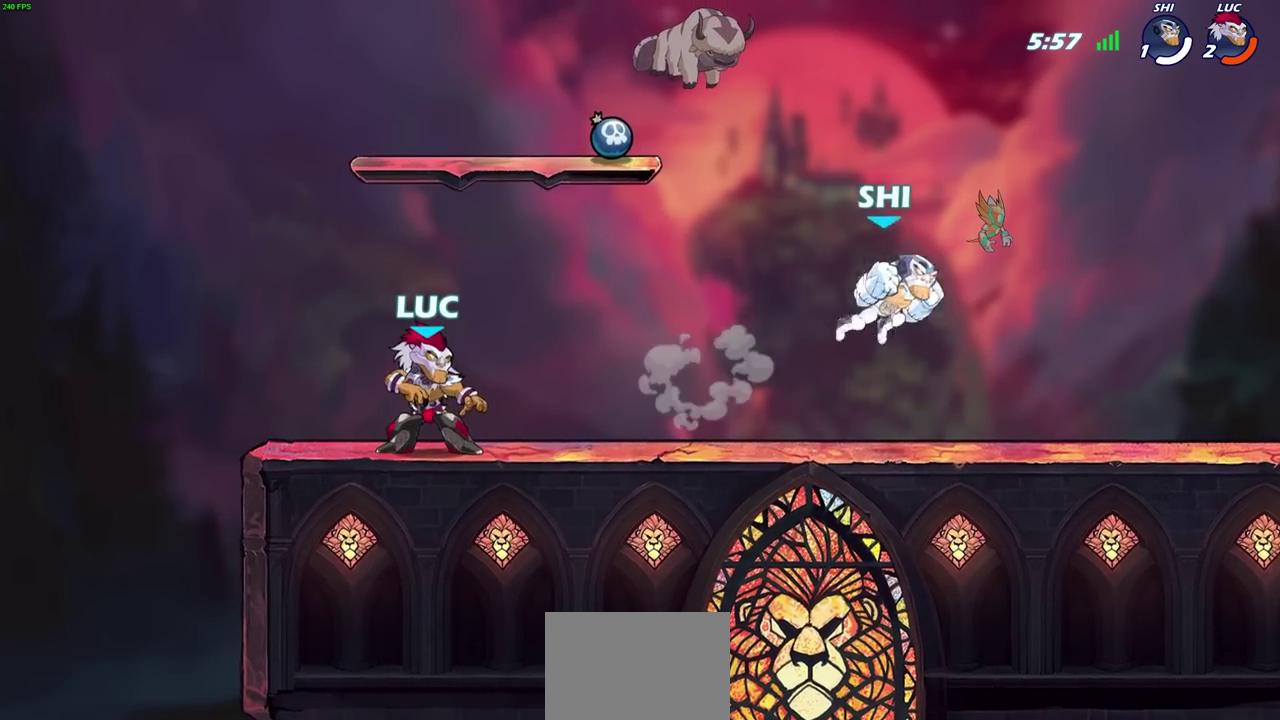
{"dt_ms": 500, "buttons": [], "left_stick": "center", "events": []}
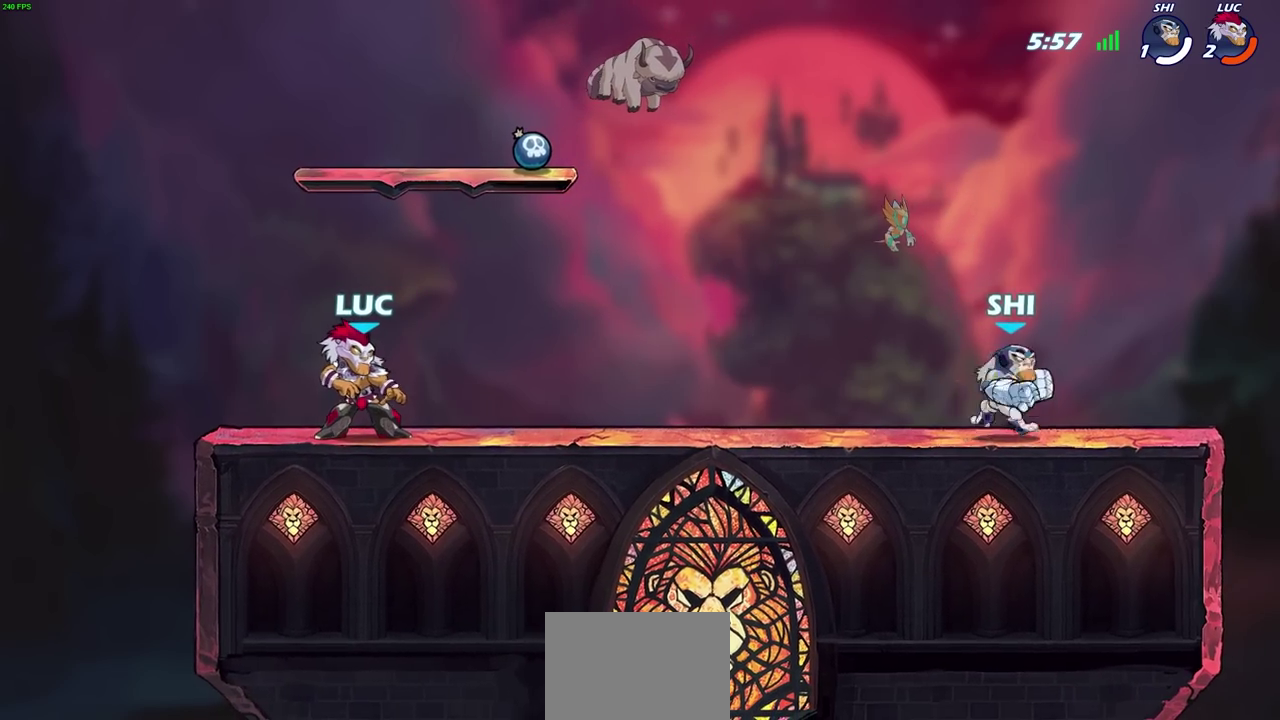
{"dt_ms": 500, "buttons": [], "left_stick": "right", "events": [[250, "left_stick", "right"], [333, "R2", "down"], [417, "SQUARE", "down"], [467, "R2", "up"], [467, "SQUARE", "up"]]}
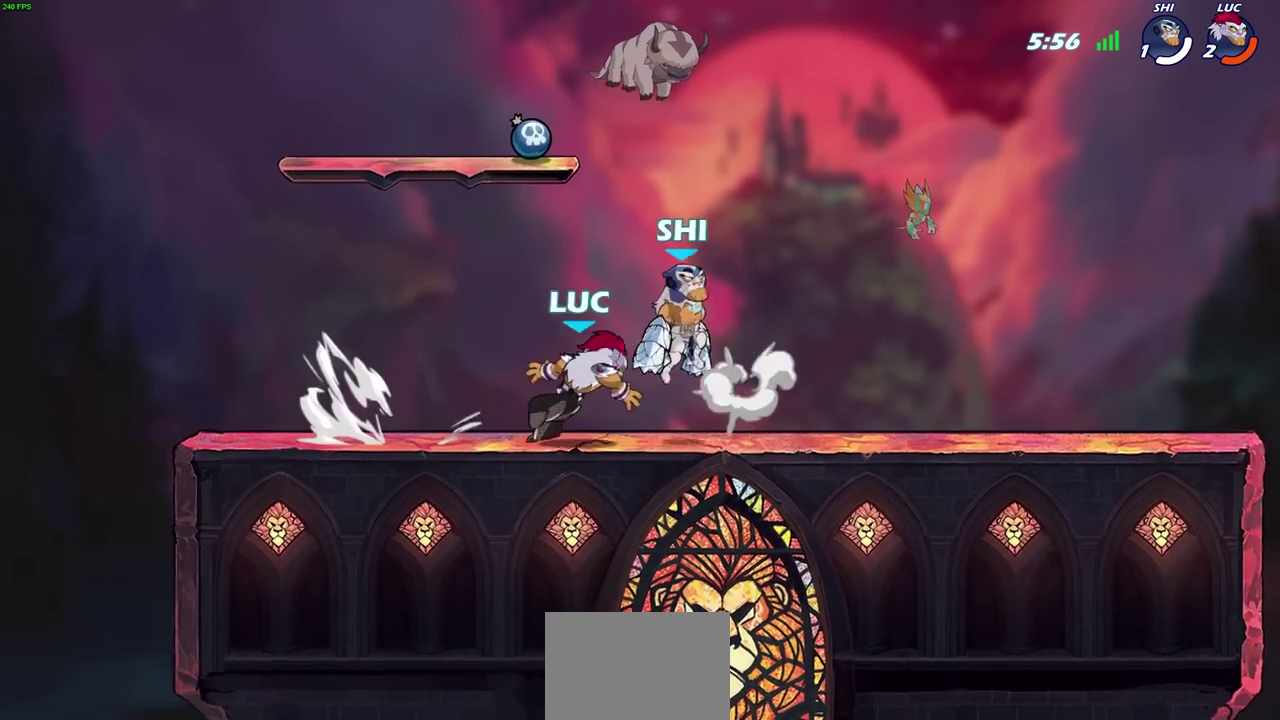
{"dt_ms": 300, "buttons": [], "left_stick": "center", "events": [[17, "left_stick", "center"], [83, "SQUARE", "down"], [183, "SQUARE", "up"]]}
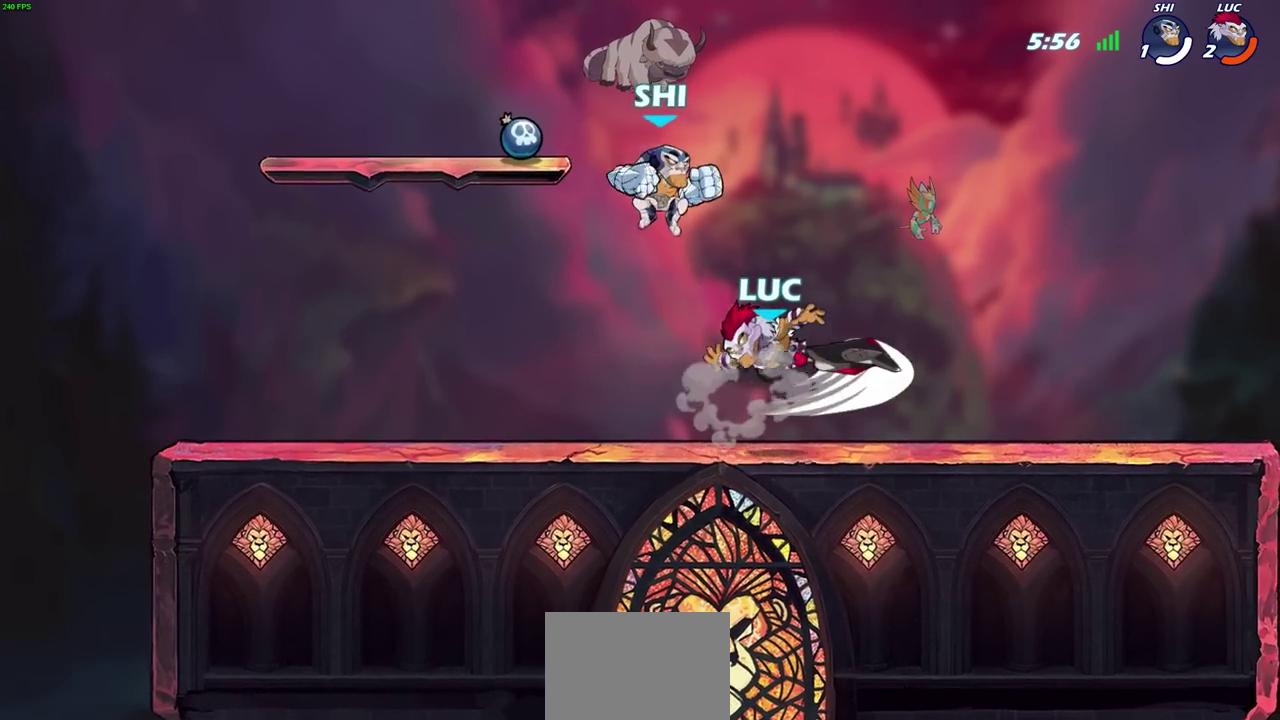
{"dt_ms": 700, "buttons": [], "left_stick": "left", "events": [[100, "left_stick", "right"], [267, "CROSS", "down"], [350, "R2", "down"], [350, "left_stick", "up-right"], [400, "left_stick", "down-left"], [417, "CROSS", "up"], [450, "left_stick", "up-right"], [517, "left_stick", "up"], [550, "R2", "up"], [667, "left_stick", "left"]]}
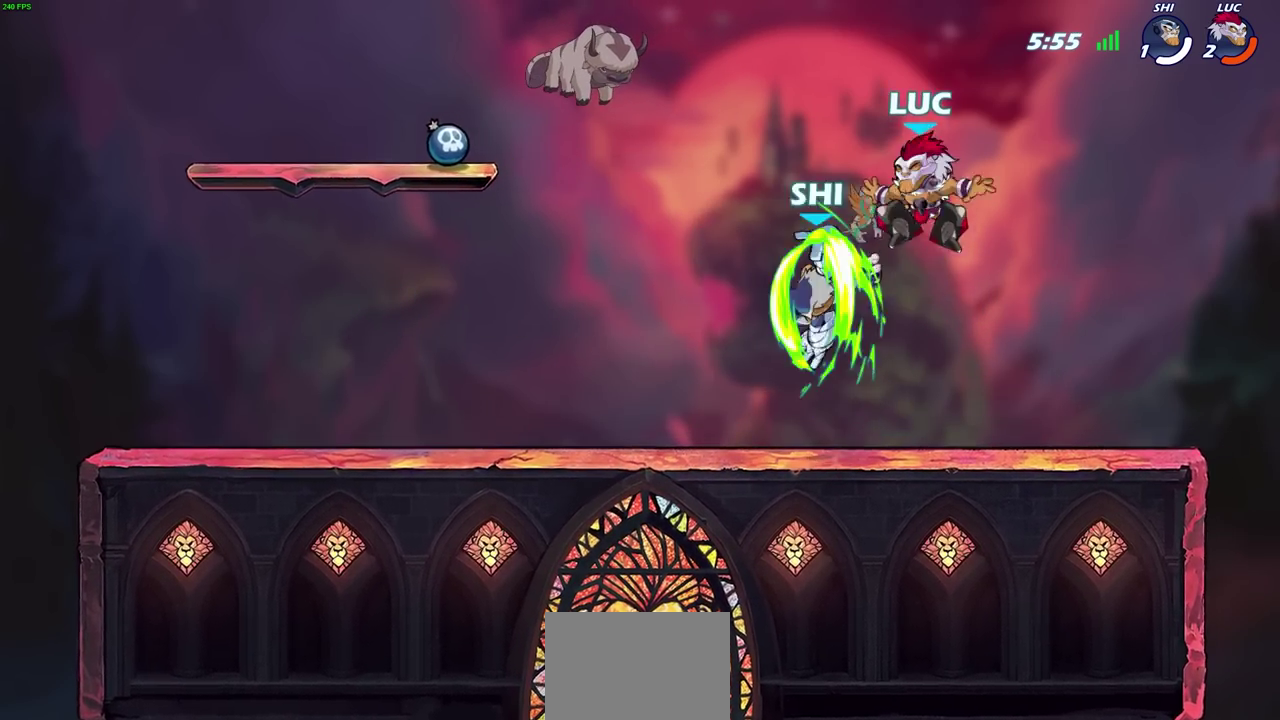
{"dt_ms": 700, "buttons": [], "left_stick": "center", "events": [[17, "left_stick", "down-left"], [100, "left_stick", "left"], [250, "left_stick", "up"], [333, "left_stick", "center"]]}
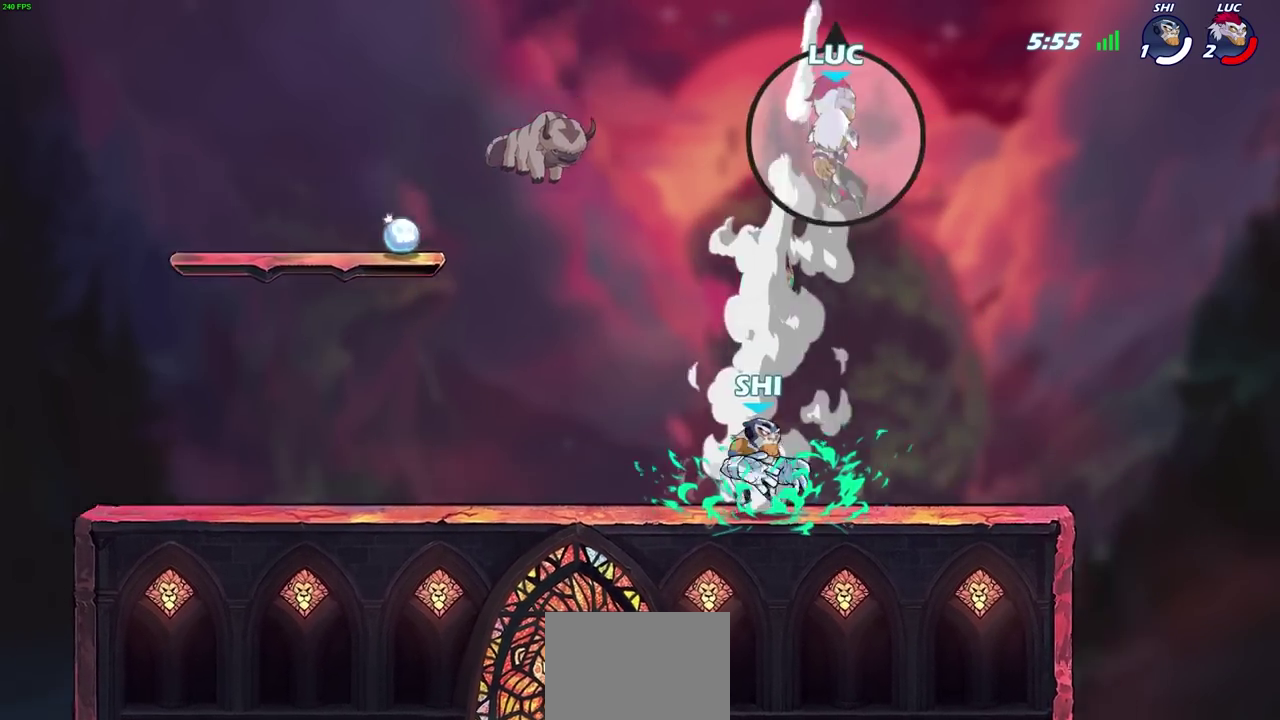
{"dt_ms": 300, "buttons": [], "left_stick": "center", "events": []}